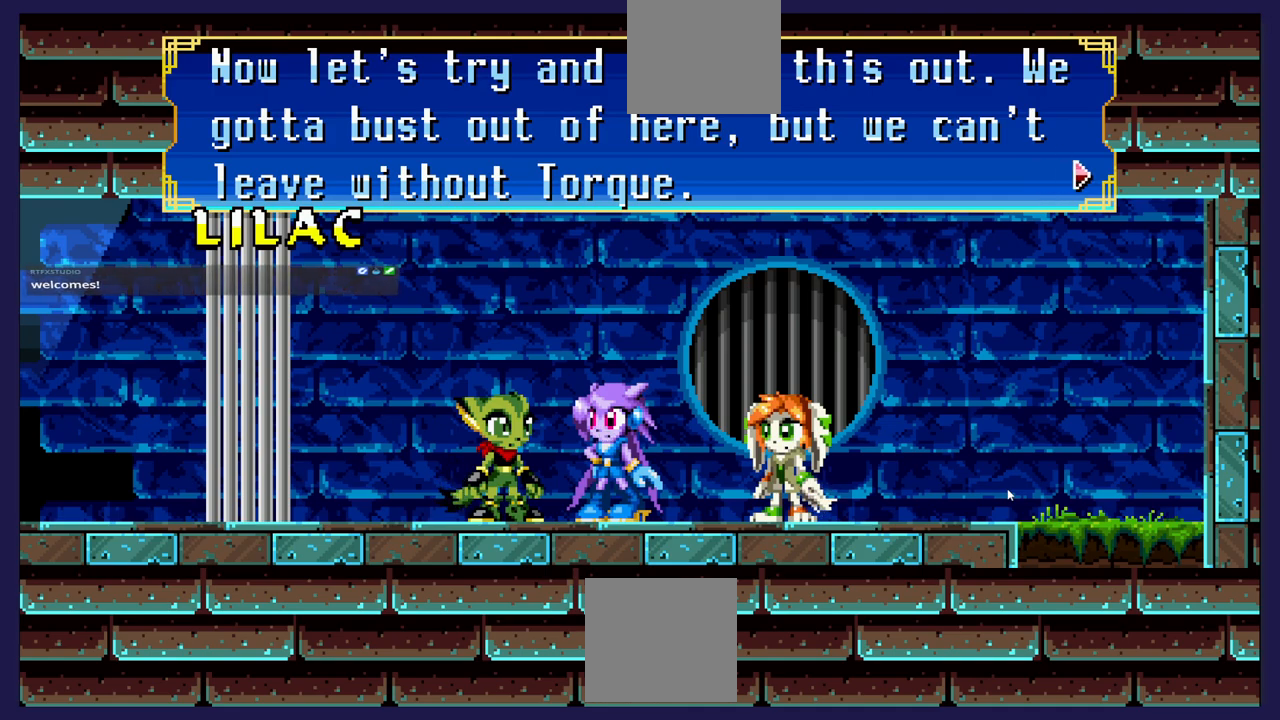
Gameplay with a controller (Xbox layout); each line is a JSON object with the inputs held at the frame after it. "events" lists button and stick changes between this image and that frame as [ms after this image, input, new state], when the widget could be followed in between. Not read: right_stick.
{"buttons": [], "left_stick": "center", "events": [[33, "A", "down"], [183, "A", "up"]]}
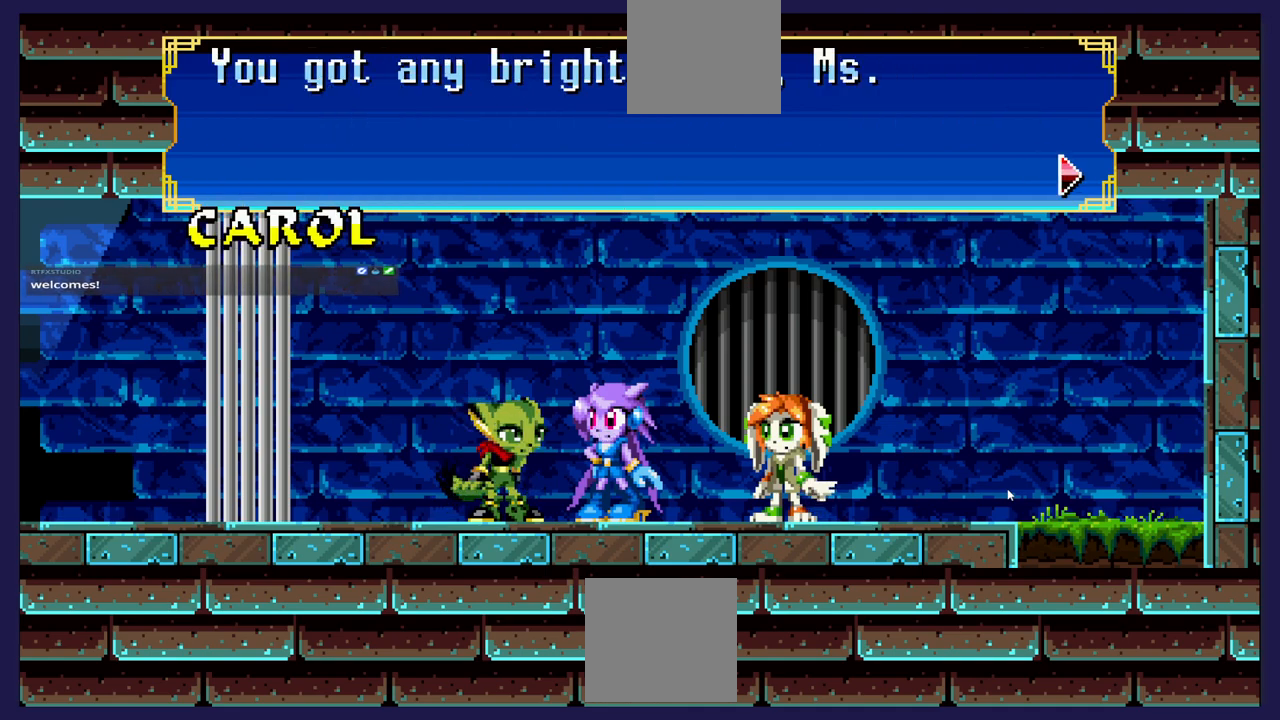
{"buttons": [], "left_stick": "center", "events": []}
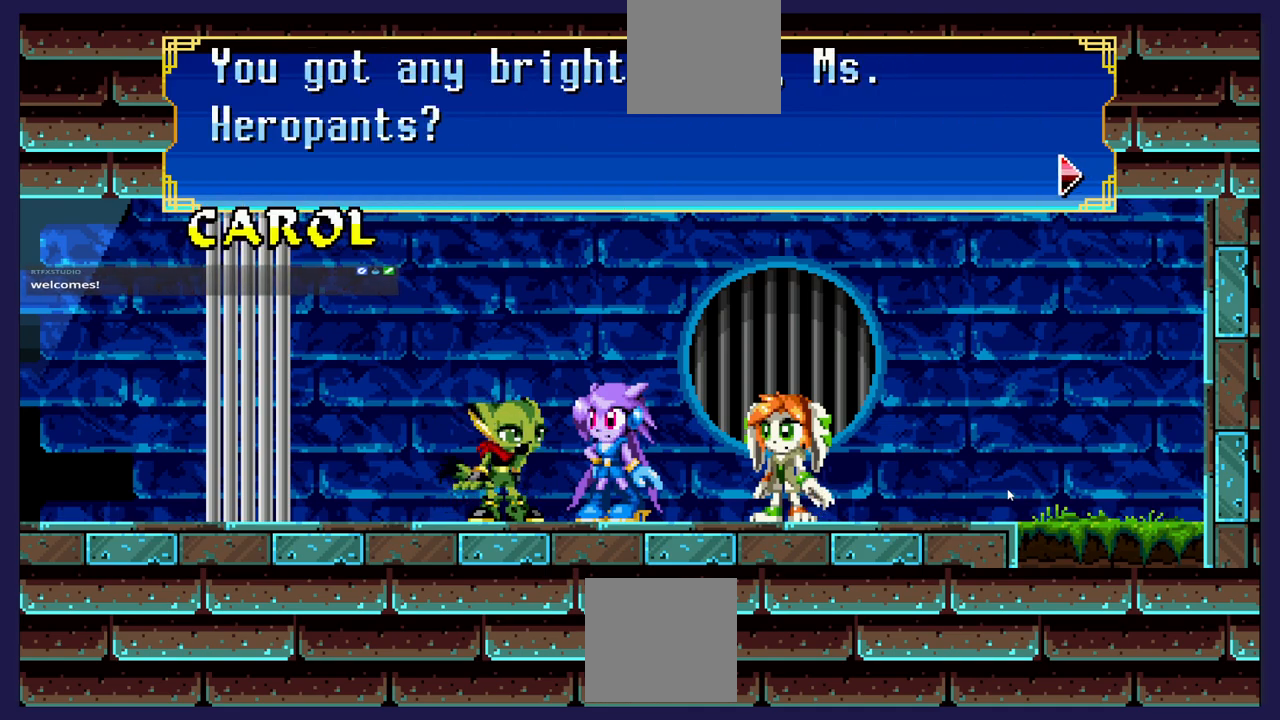
{"buttons": [], "left_stick": "center", "events": []}
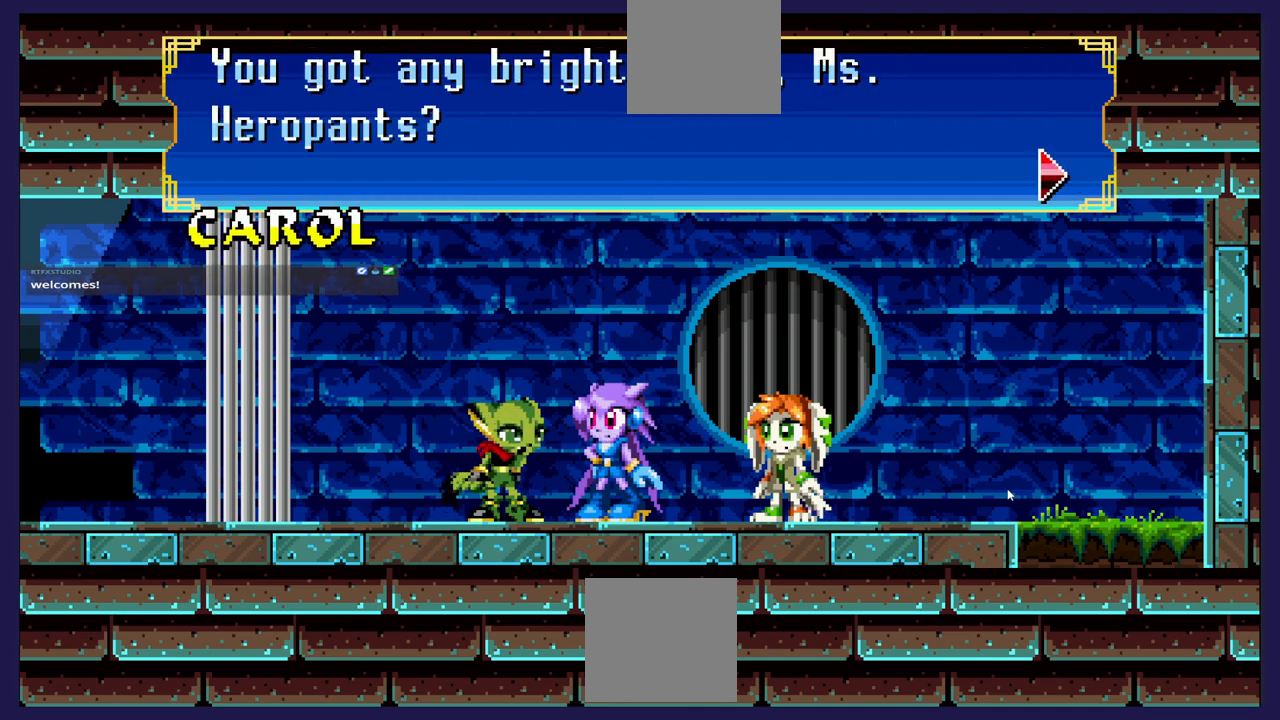
{"buttons": [], "left_stick": "center", "events": []}
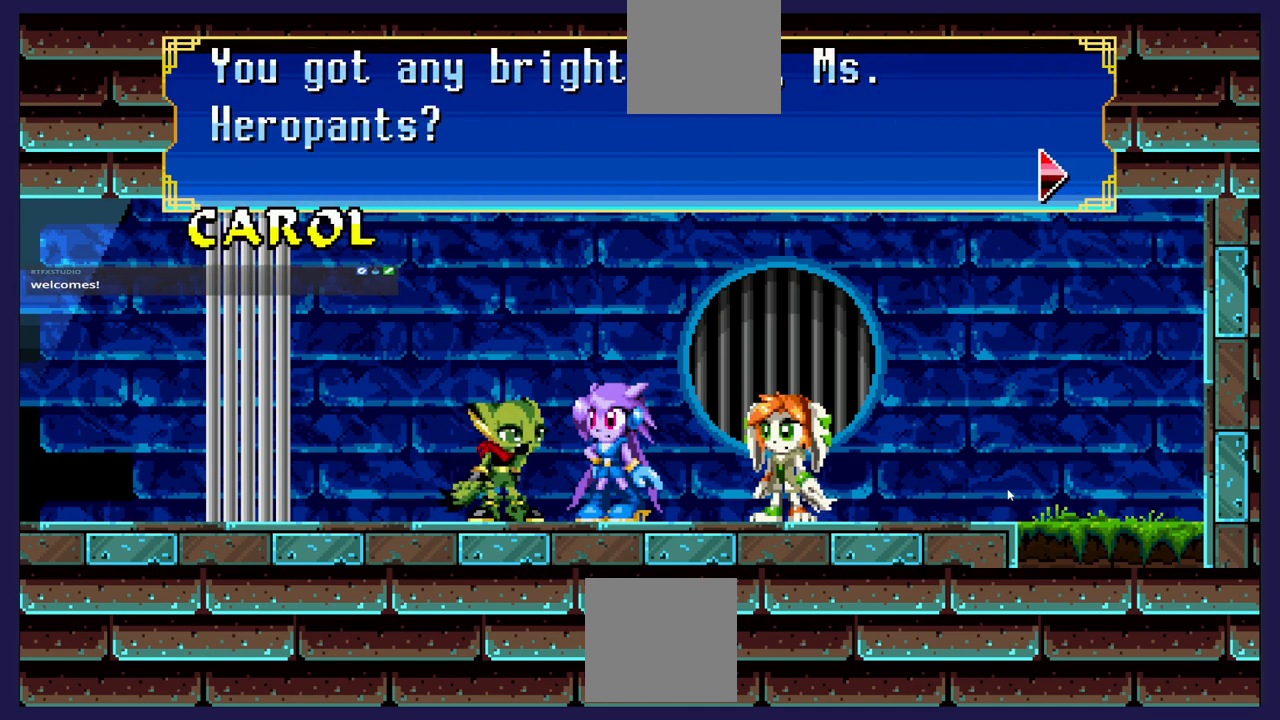
{"buttons": [], "left_stick": "center", "events": []}
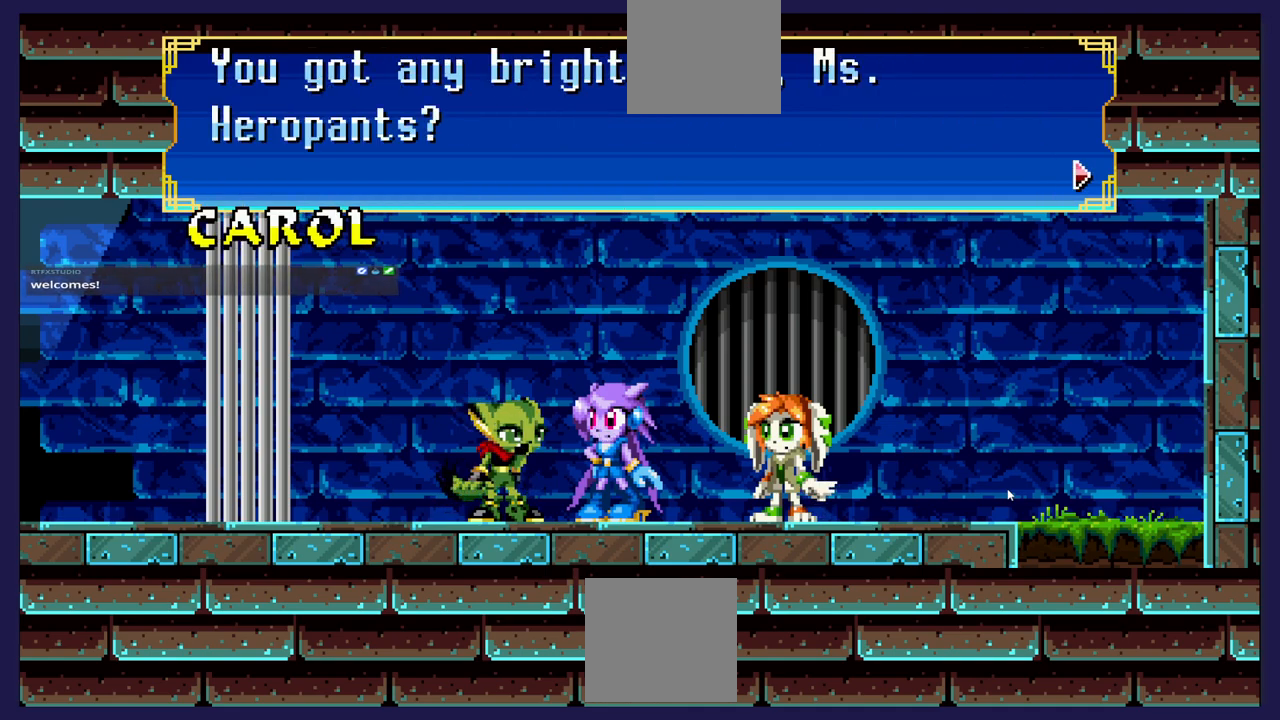
{"buttons": [], "left_stick": "center", "events": []}
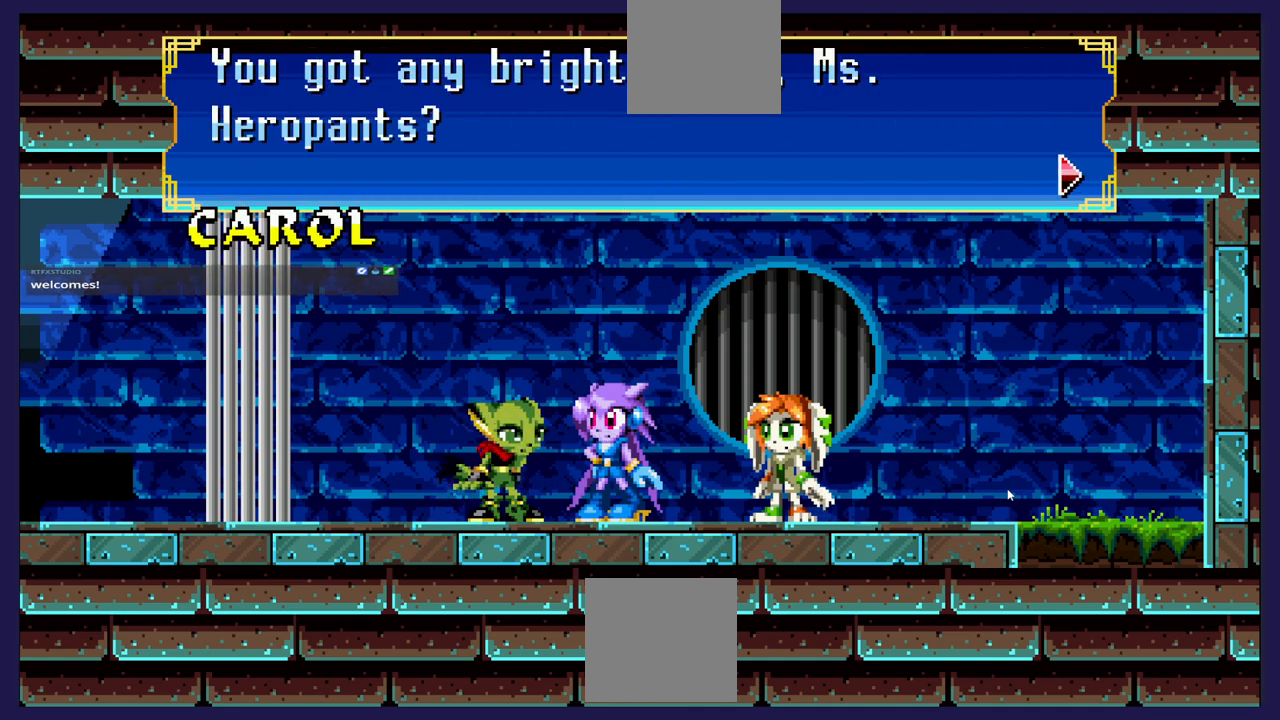
{"buttons": ["A"], "left_stick": "center", "events": [[400, "A", "down"]]}
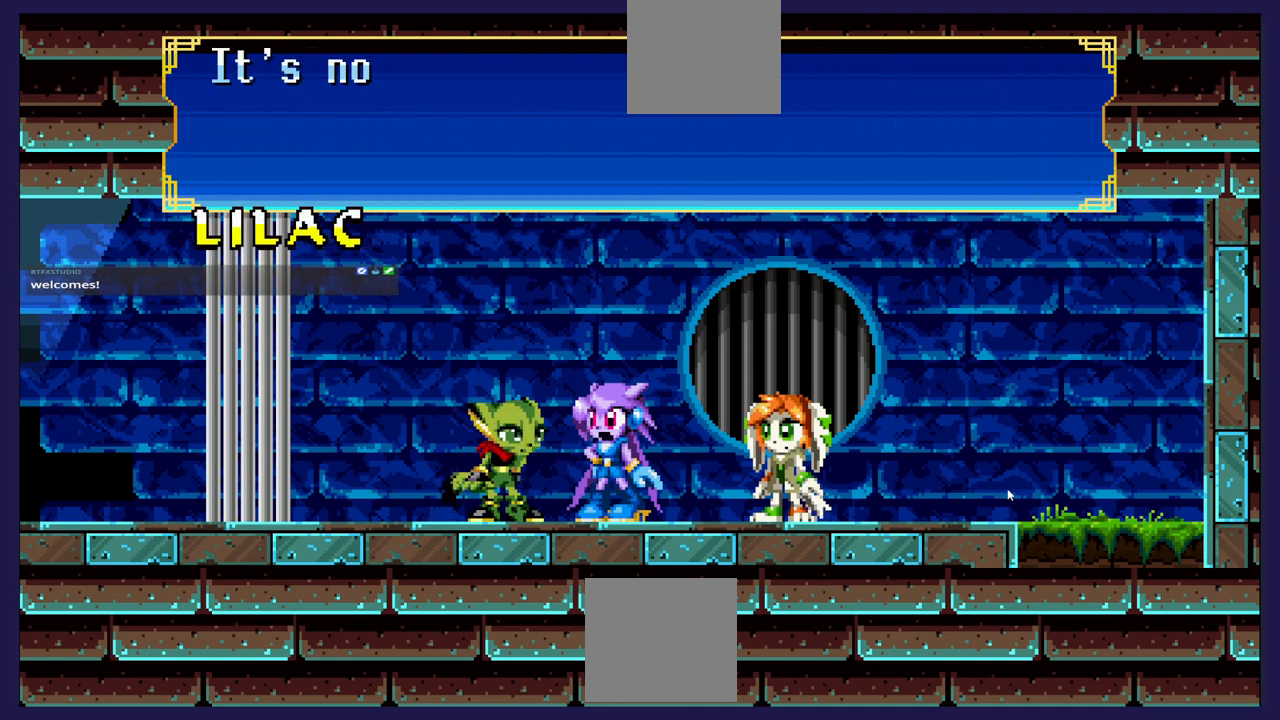
{"buttons": [], "left_stick": "center", "events": [[50, "A", "up"]]}
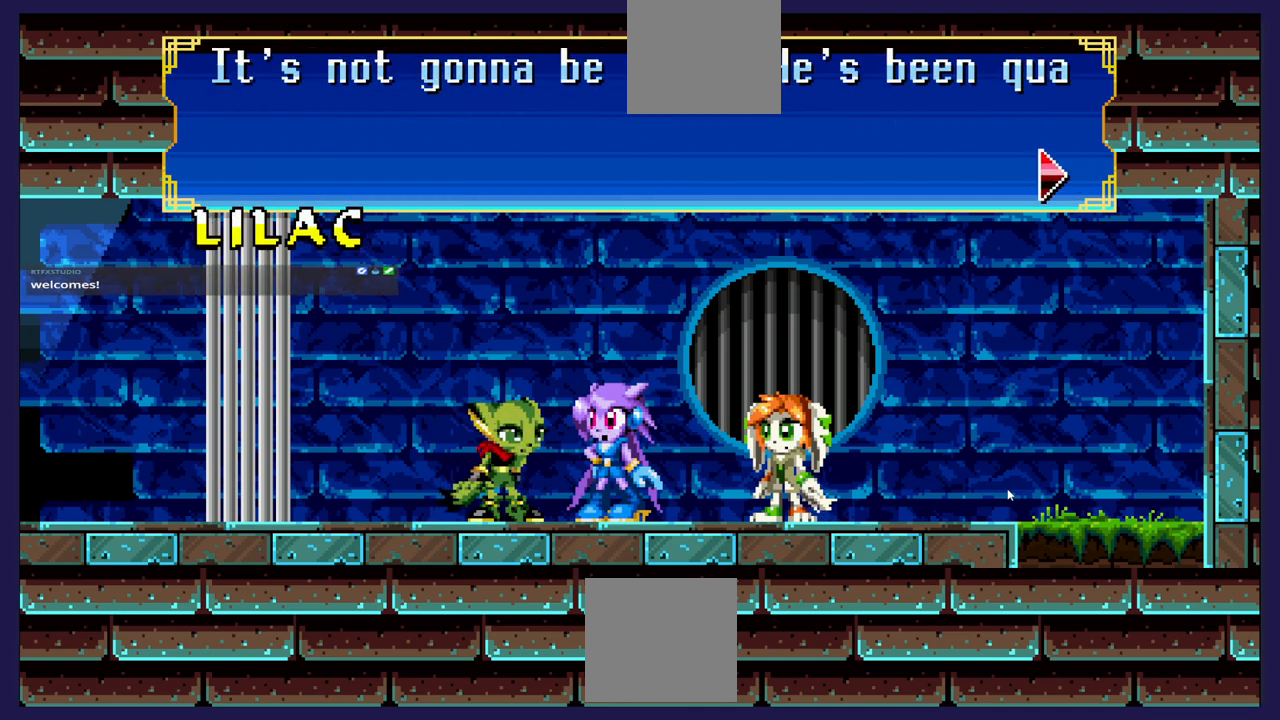
{"buttons": [], "left_stick": "center", "events": []}
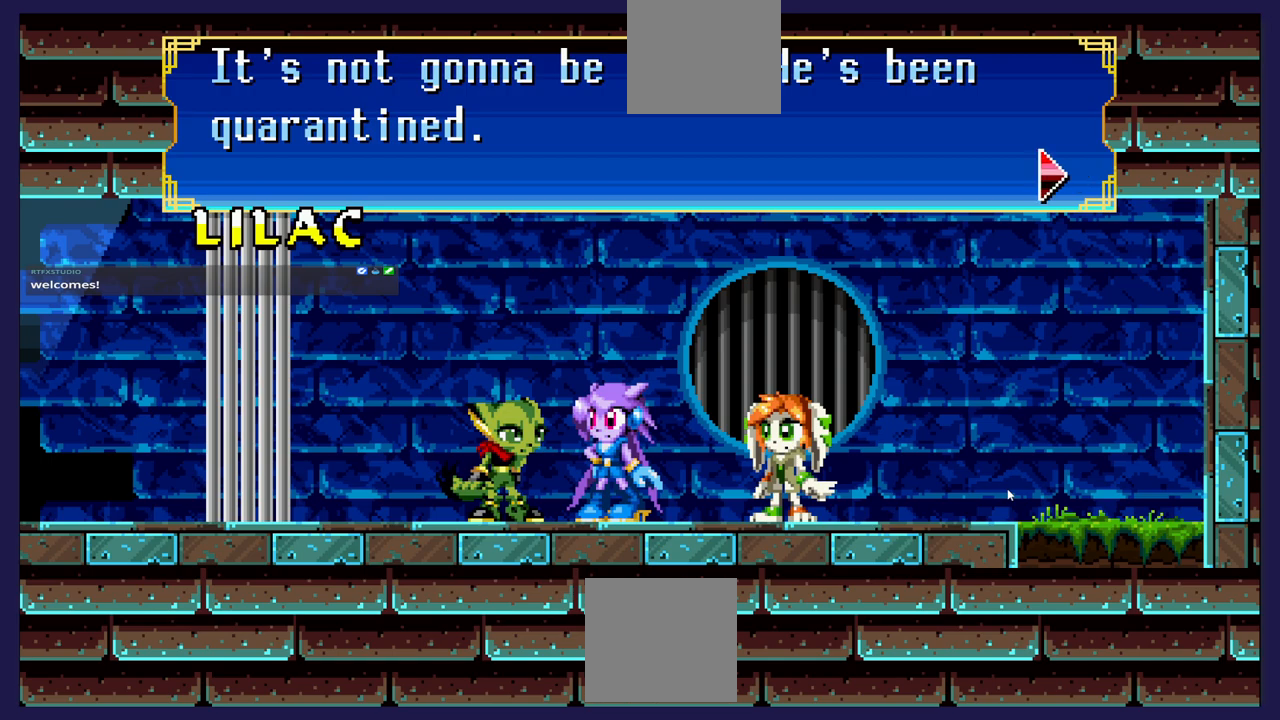
{"buttons": [], "left_stick": "center", "events": []}
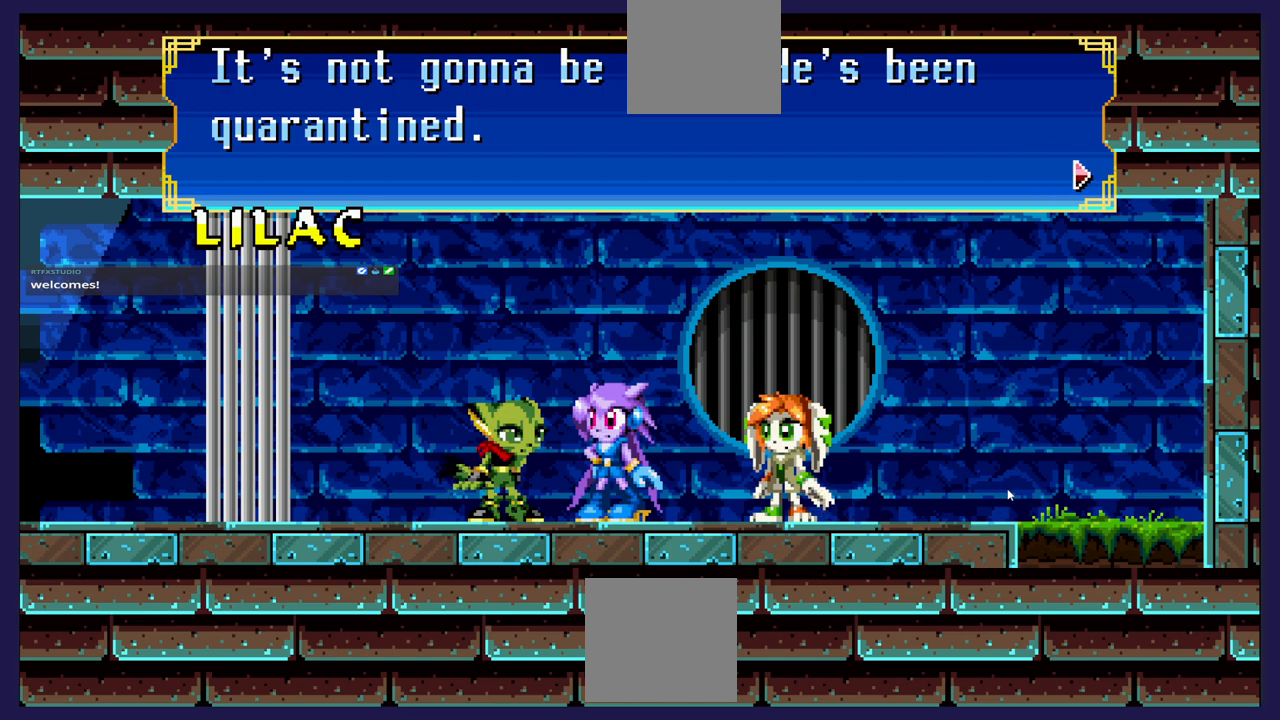
{"buttons": [], "left_stick": "center", "events": []}
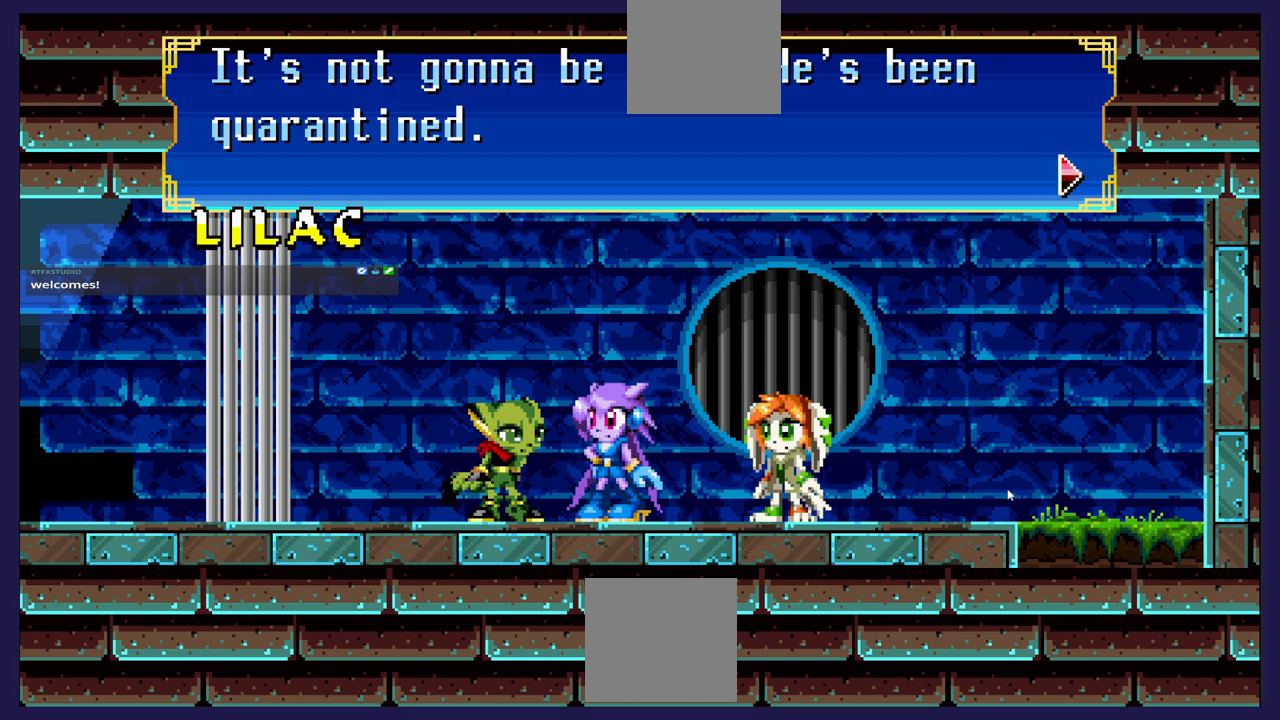
{"buttons": [], "left_stick": "center", "events": []}
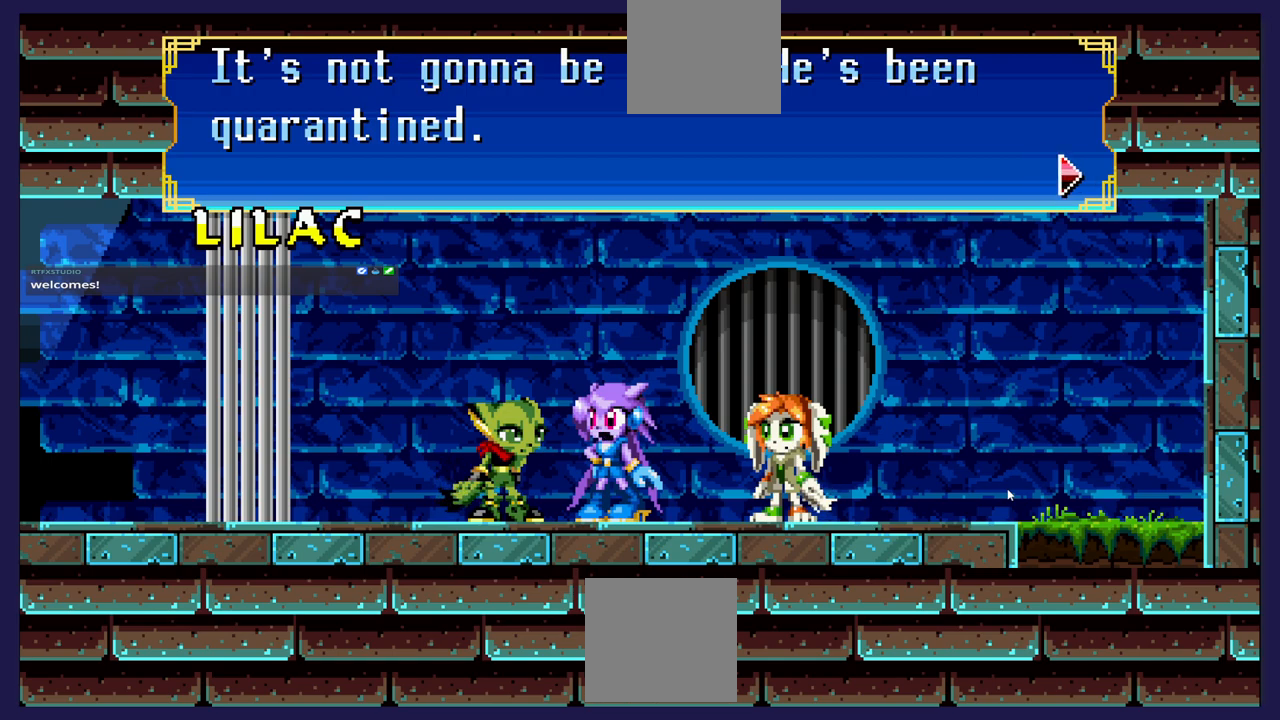
{"buttons": [], "left_stick": "center", "events": []}
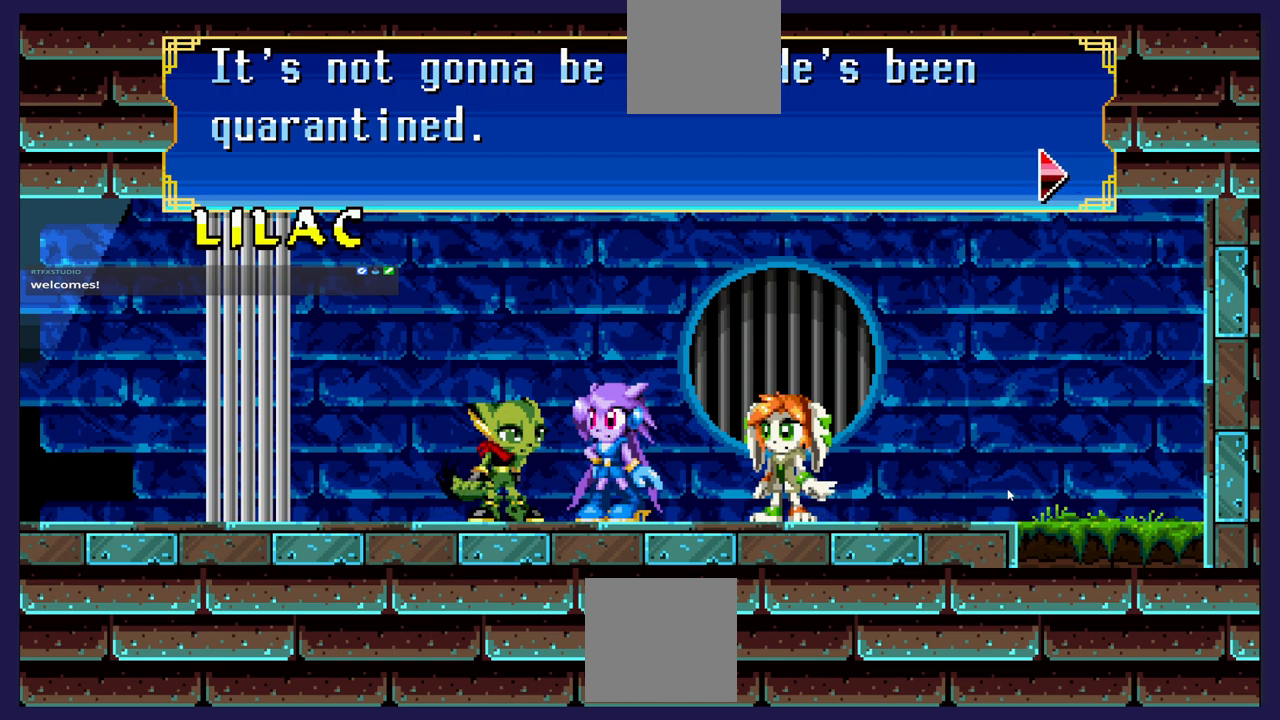
{"buttons": [], "left_stick": "center", "events": []}
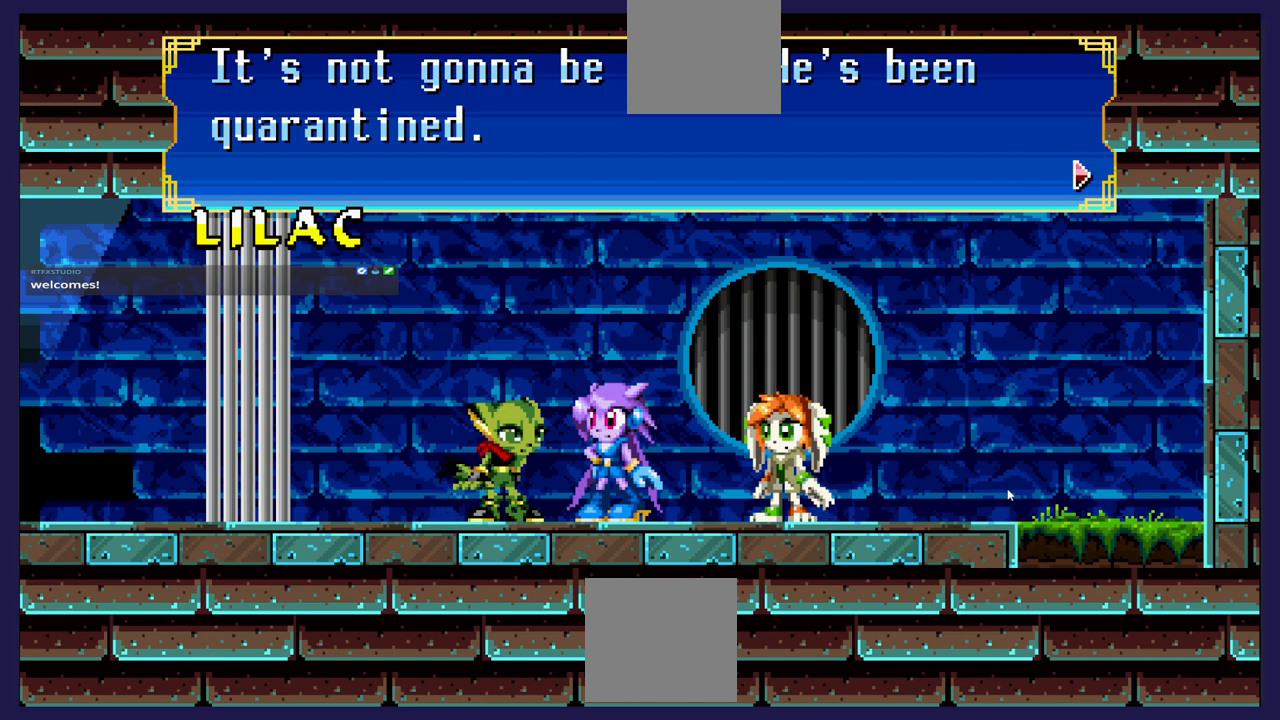
{"buttons": [], "left_stick": "center", "events": [[83, "A", "down"], [300, "A", "up"]]}
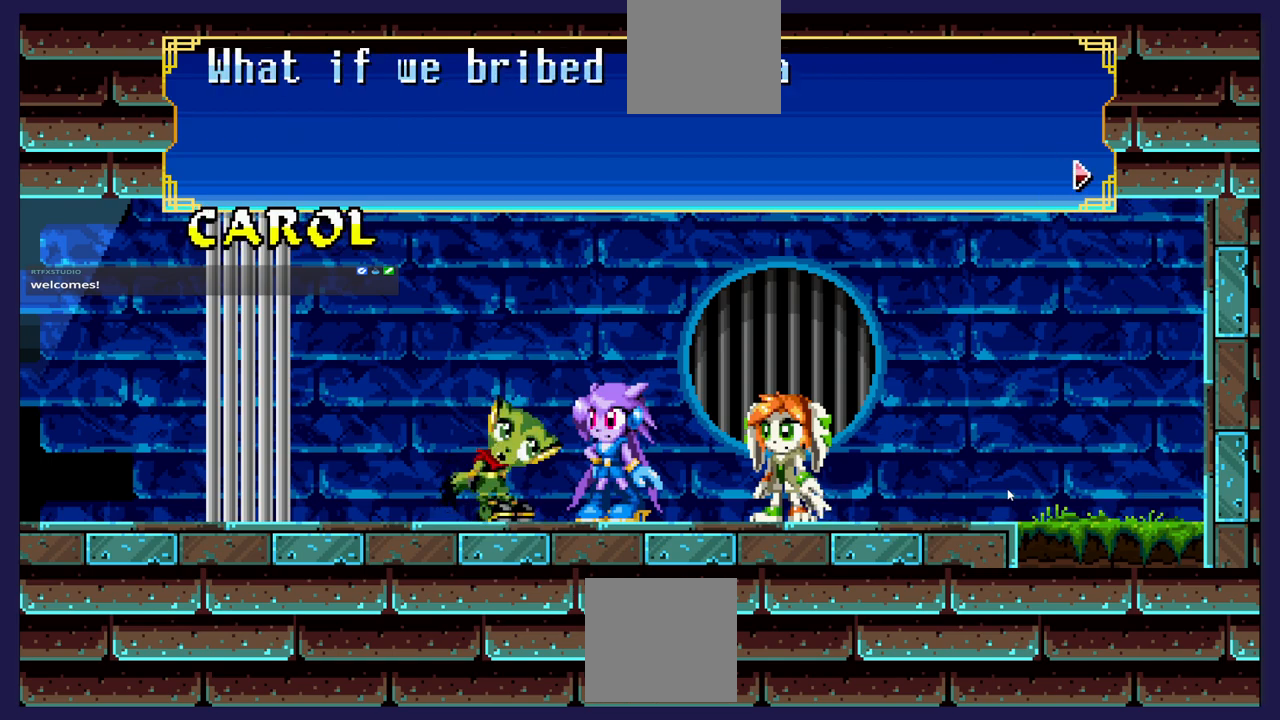
{"buttons": [], "left_stick": "center", "events": []}
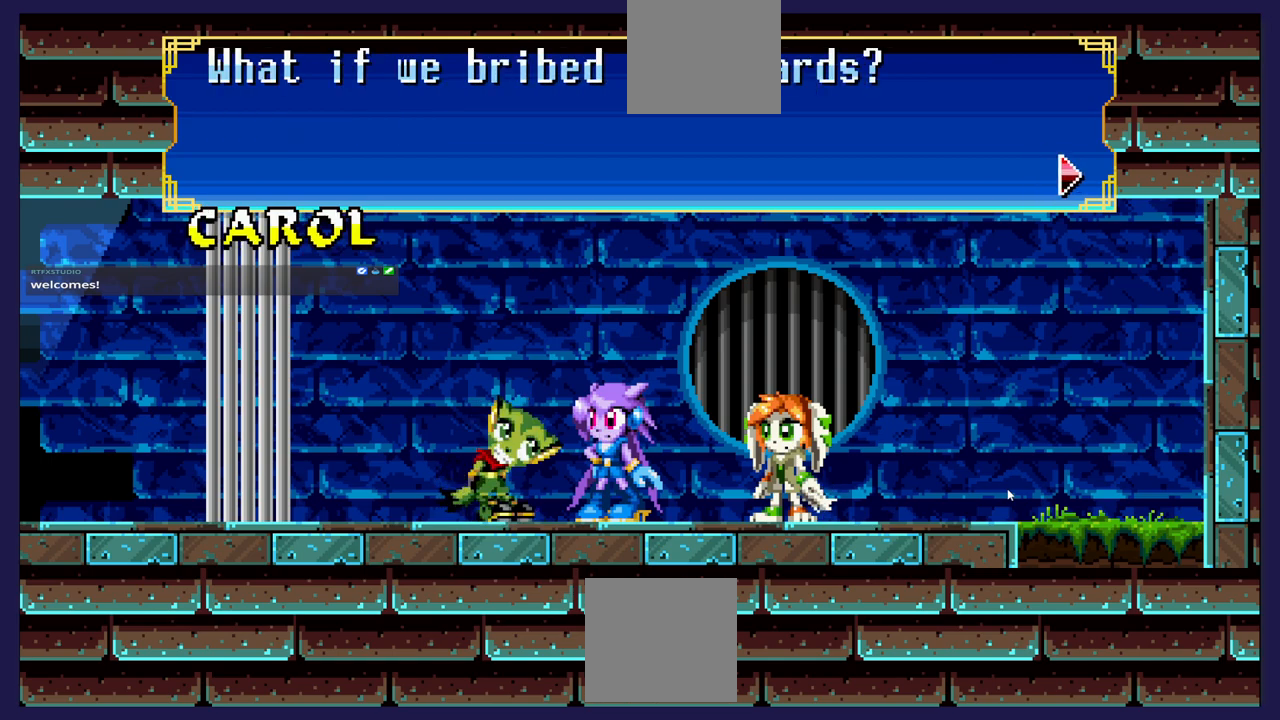
{"buttons": [], "left_stick": "center", "events": []}
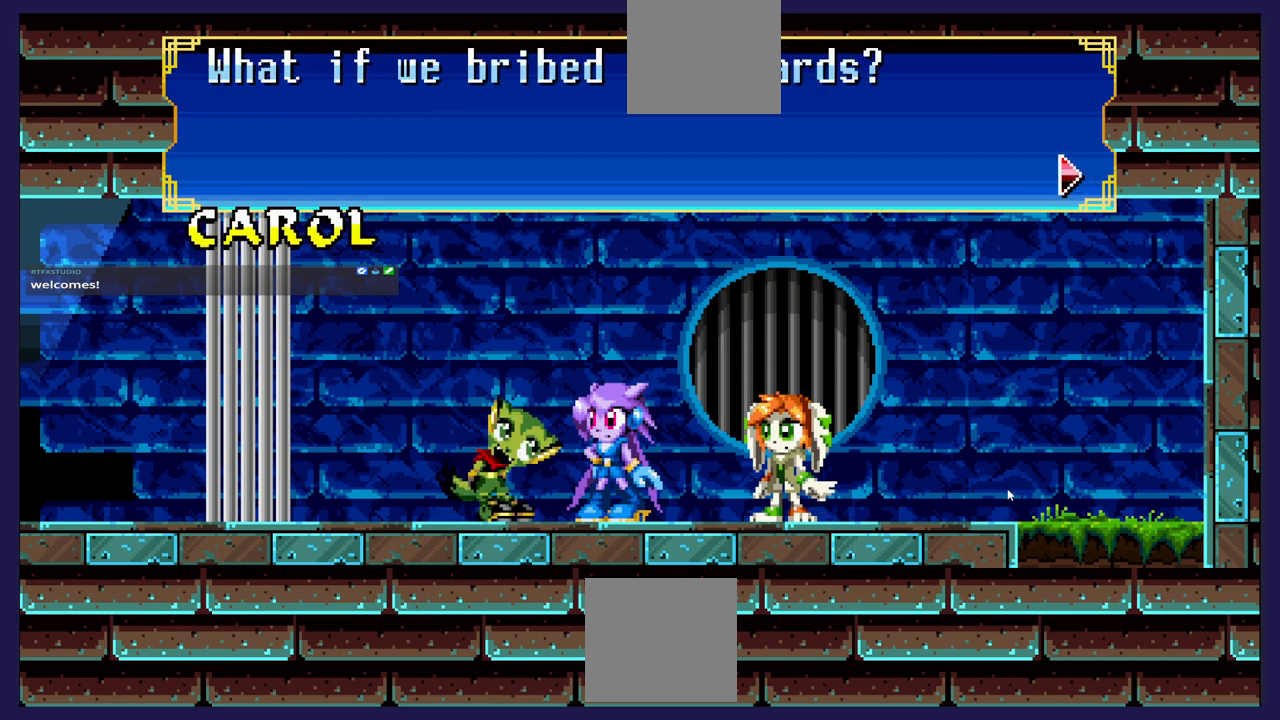
{"buttons": [], "left_stick": "center", "events": []}
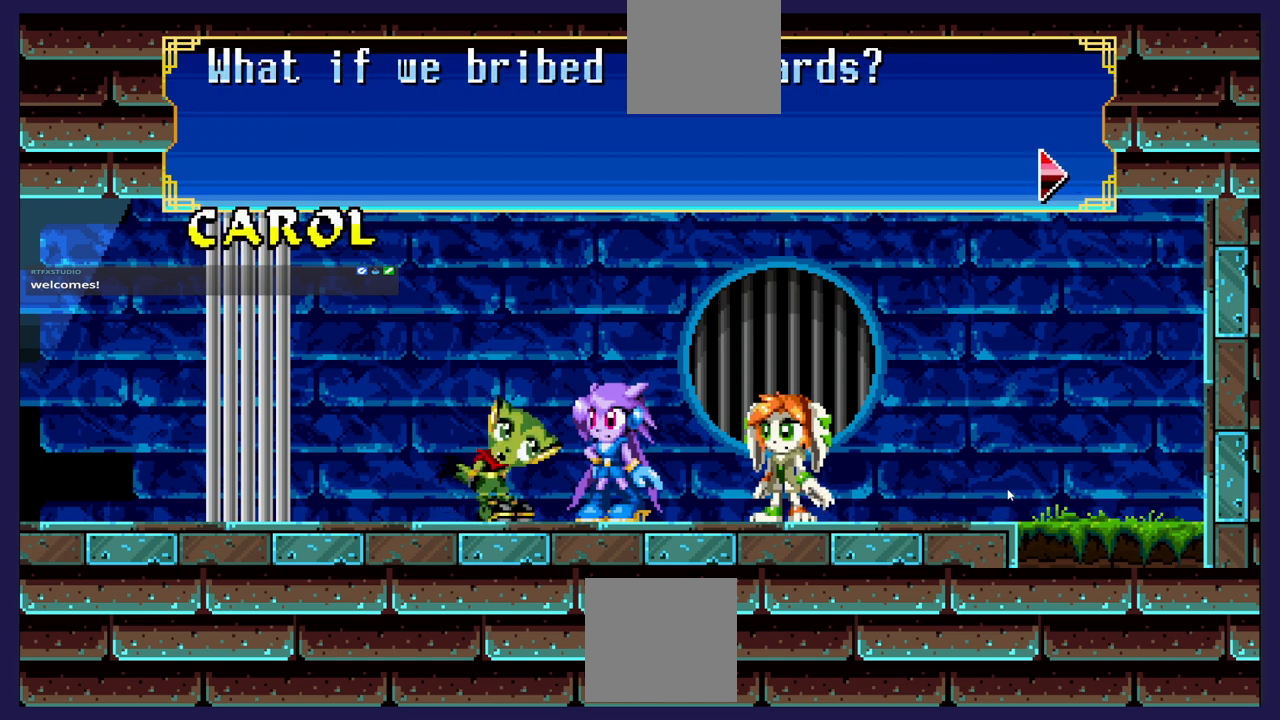
{"buttons": [], "left_stick": "center", "events": []}
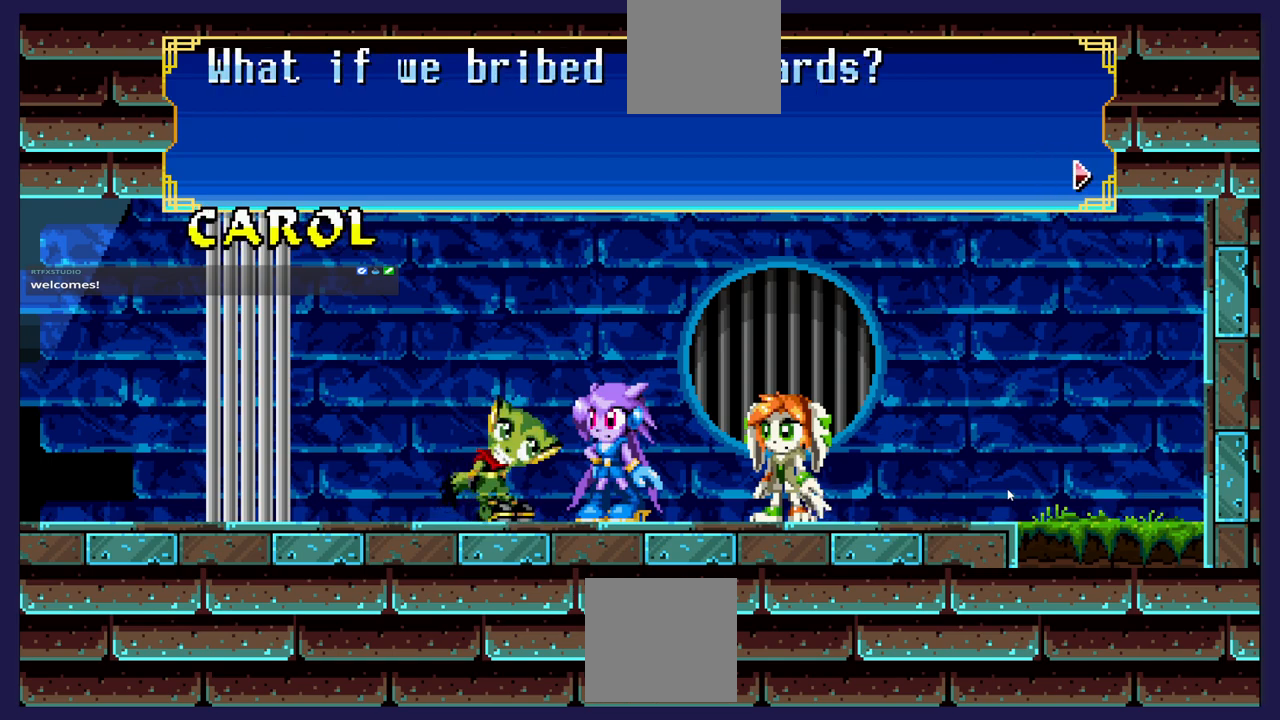
{"buttons": ["A"], "left_stick": "center", "events": [[333, "A", "down"]]}
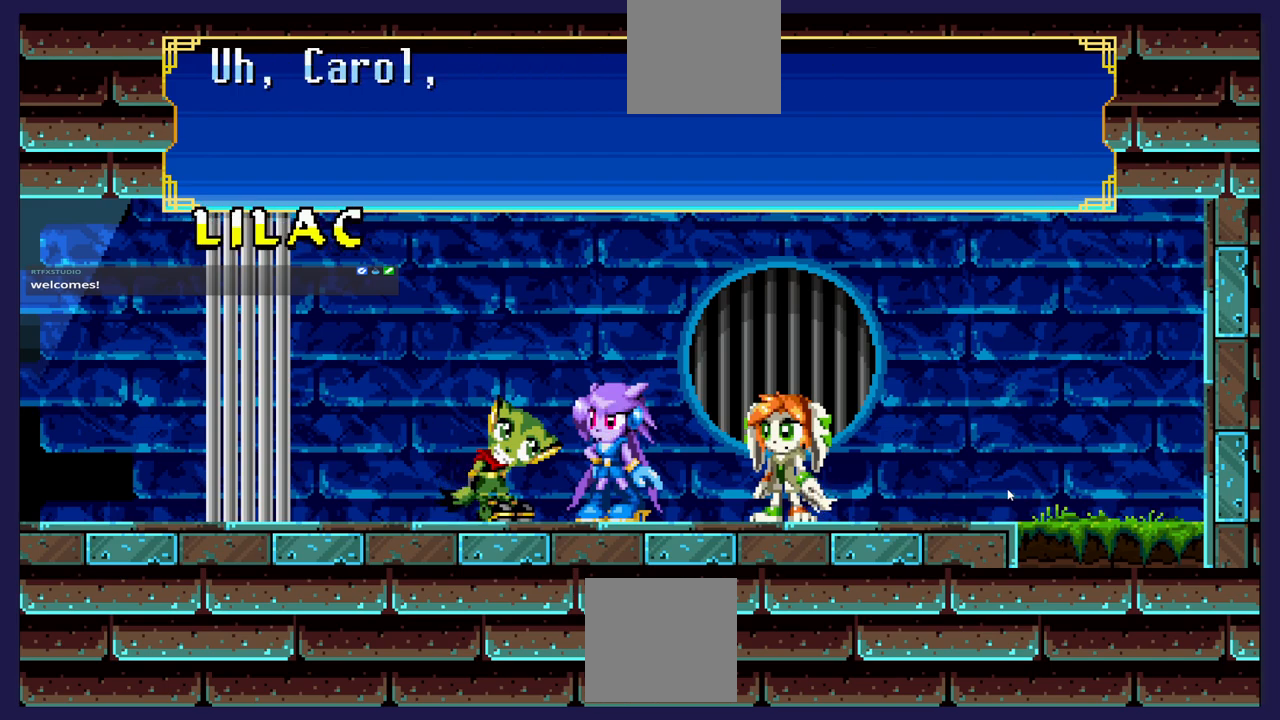
{"buttons": [], "left_stick": "center", "events": [[33, "A", "up"]]}
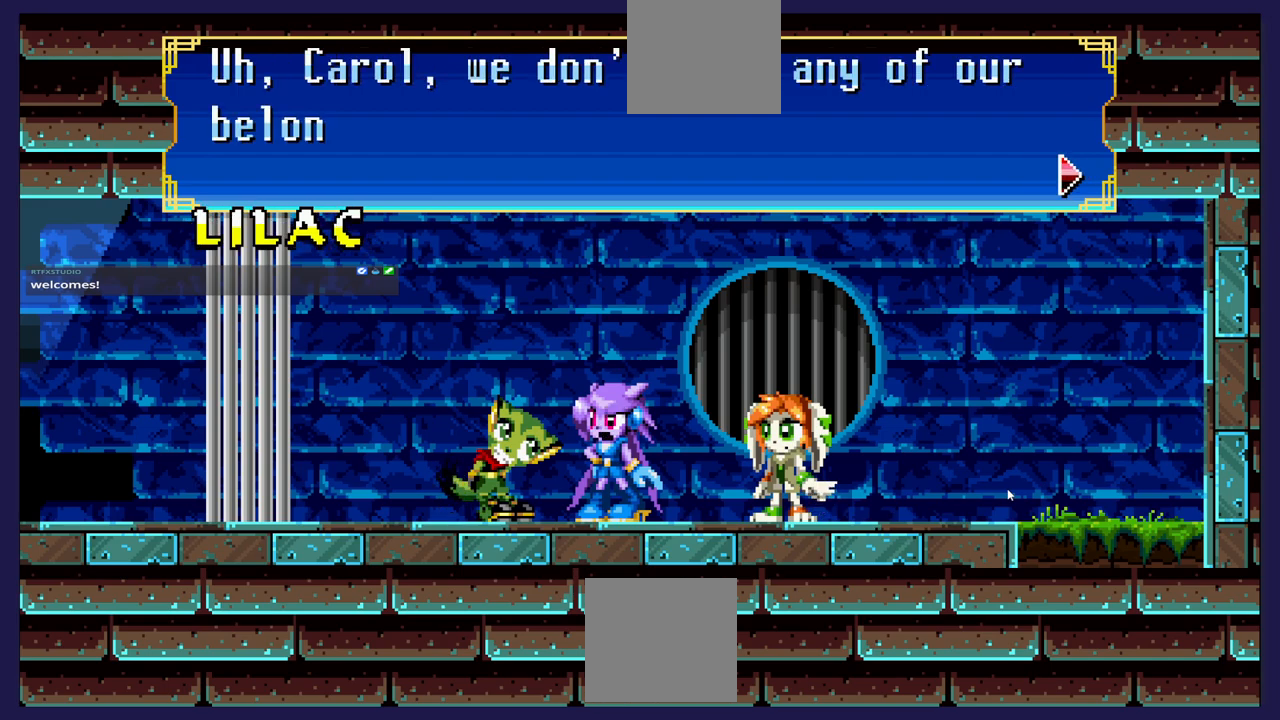
{"buttons": [], "left_stick": "center", "events": []}
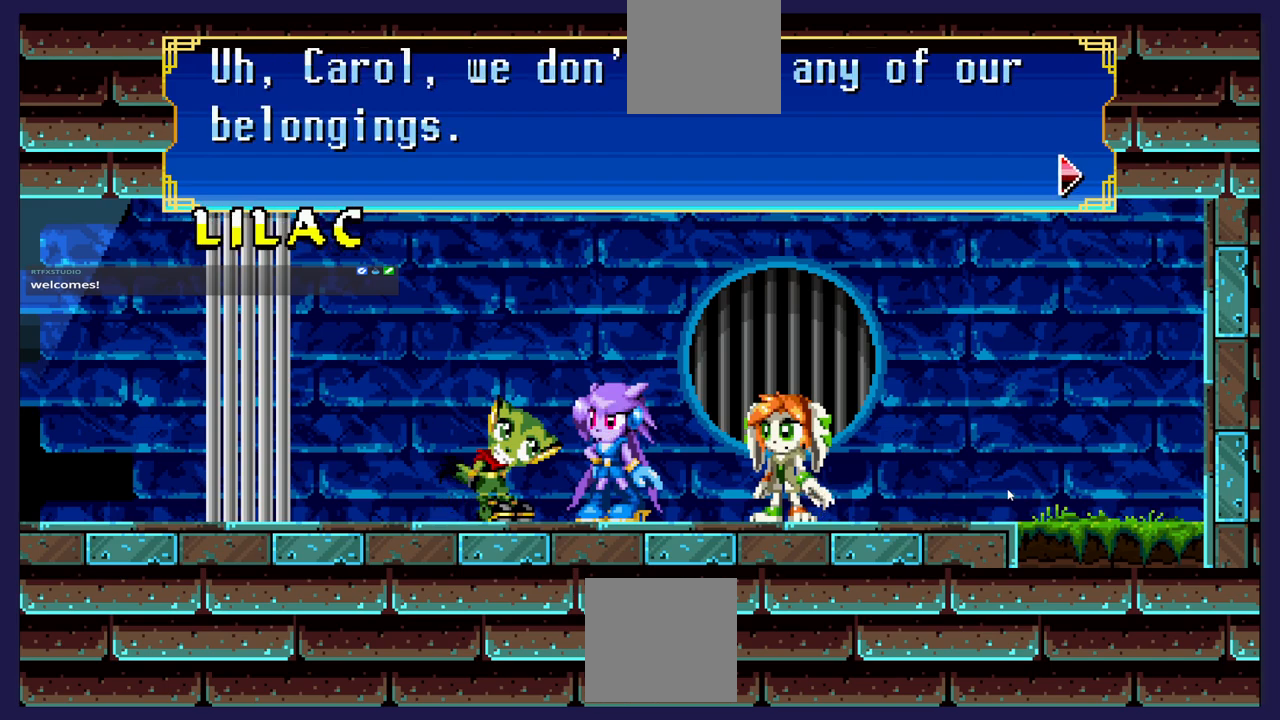
{"buttons": [], "left_stick": "center", "events": []}
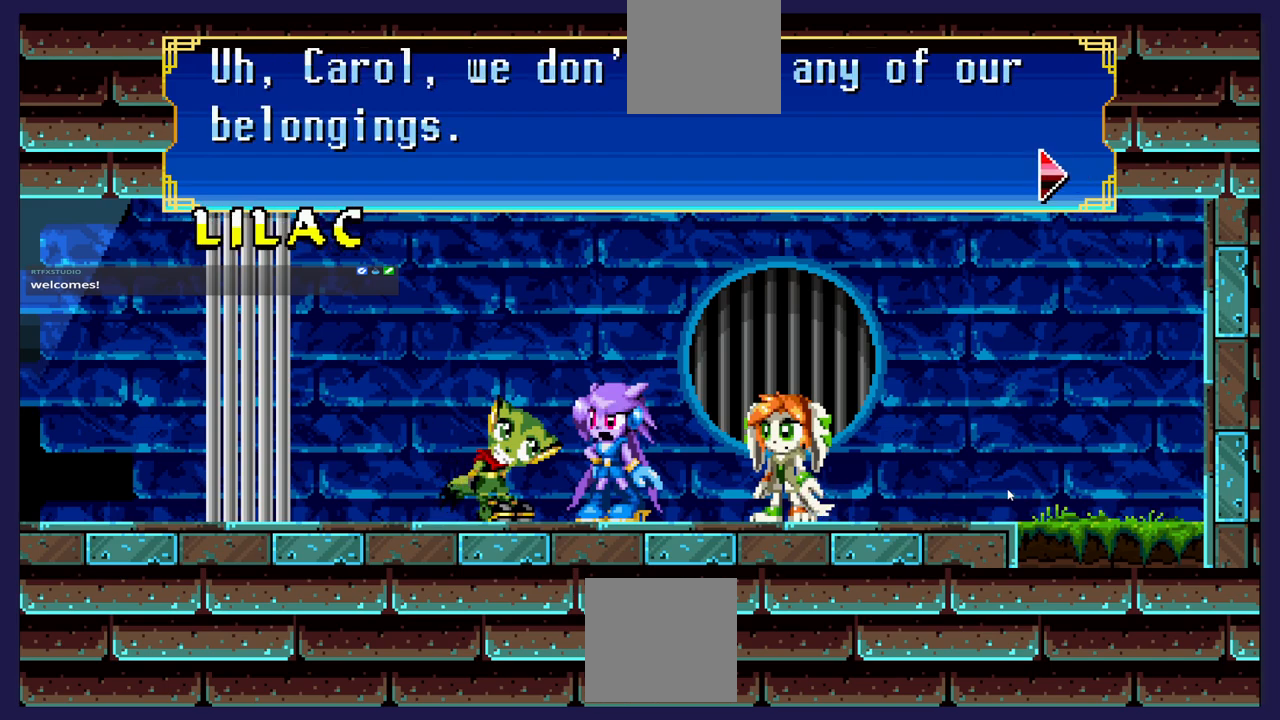
{"buttons": [], "left_stick": "center", "events": []}
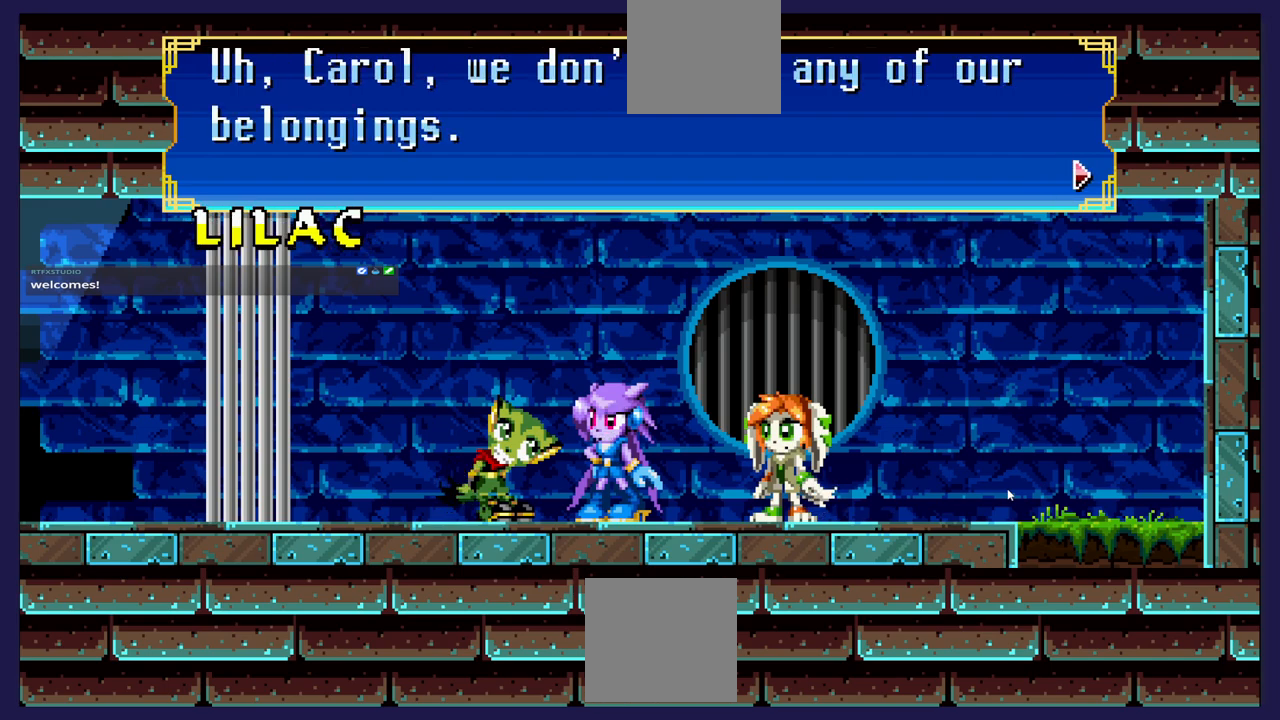
{"buttons": [], "left_stick": "center", "events": []}
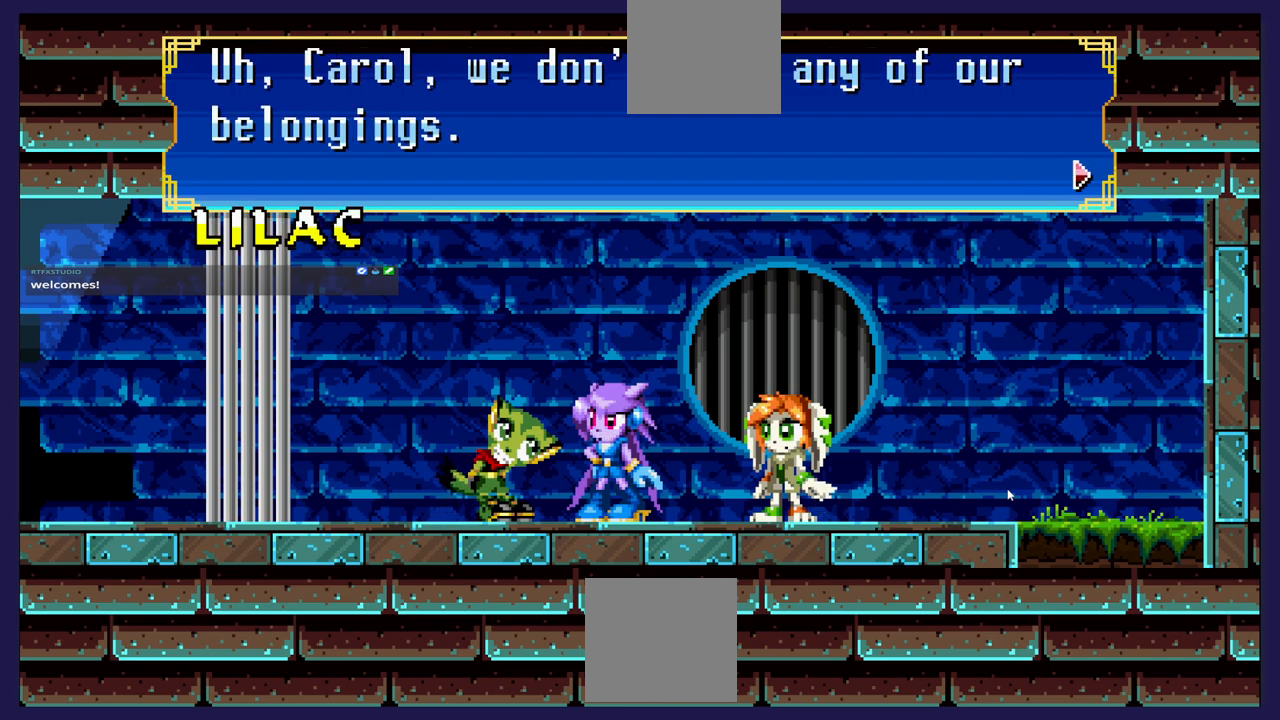
{"buttons": [], "left_stick": "center", "events": []}
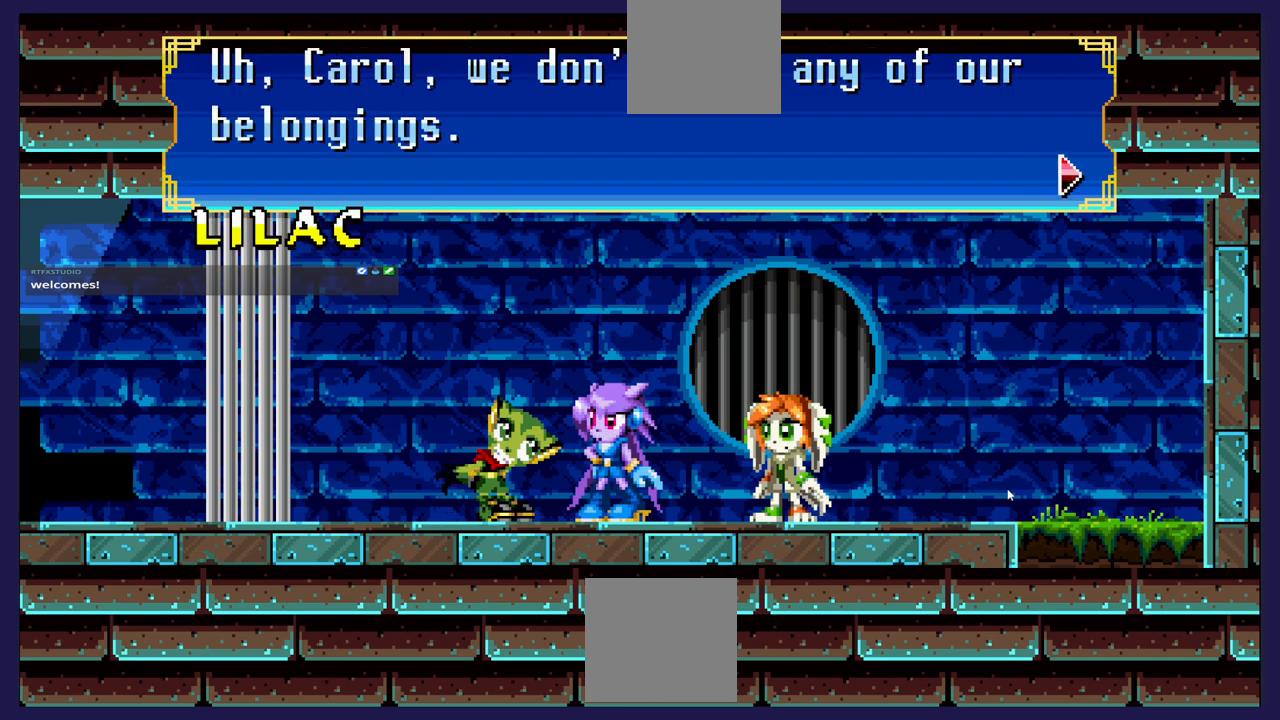
{"buttons": ["A"], "left_stick": "center", "events": [[417, "A", "down"]]}
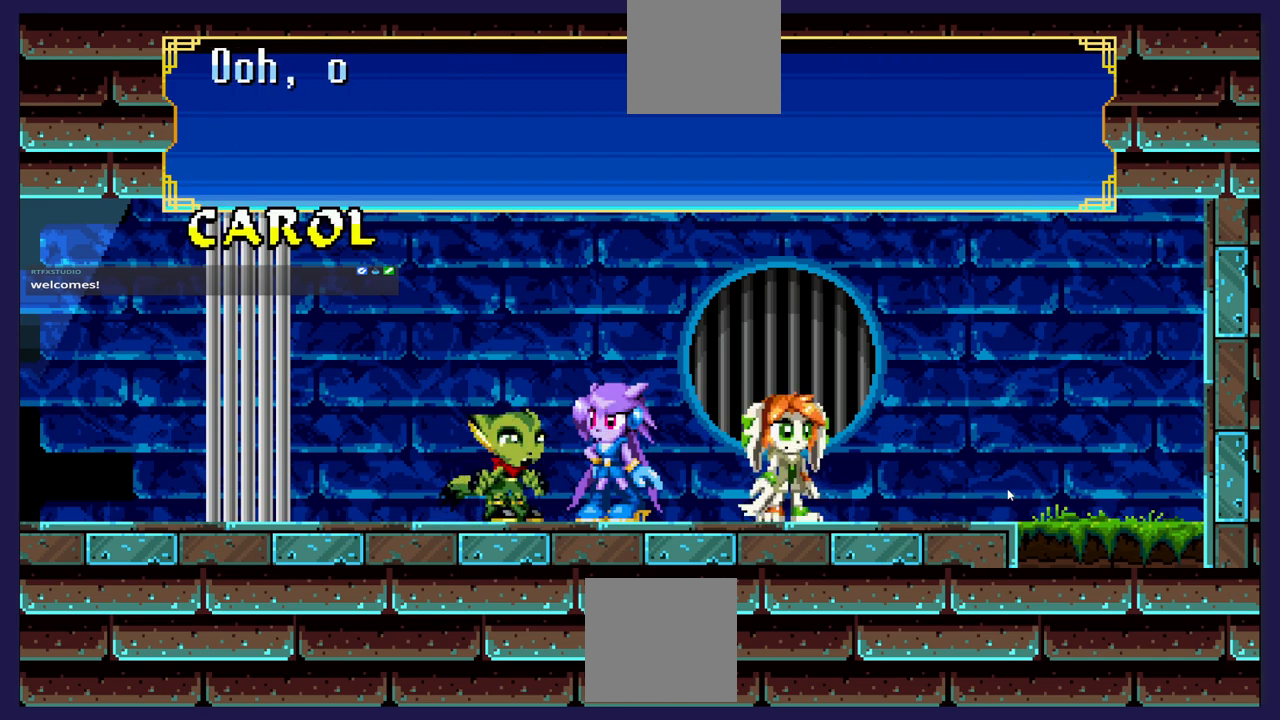
{"buttons": [], "left_stick": "center", "events": [[117, "A", "up"]]}